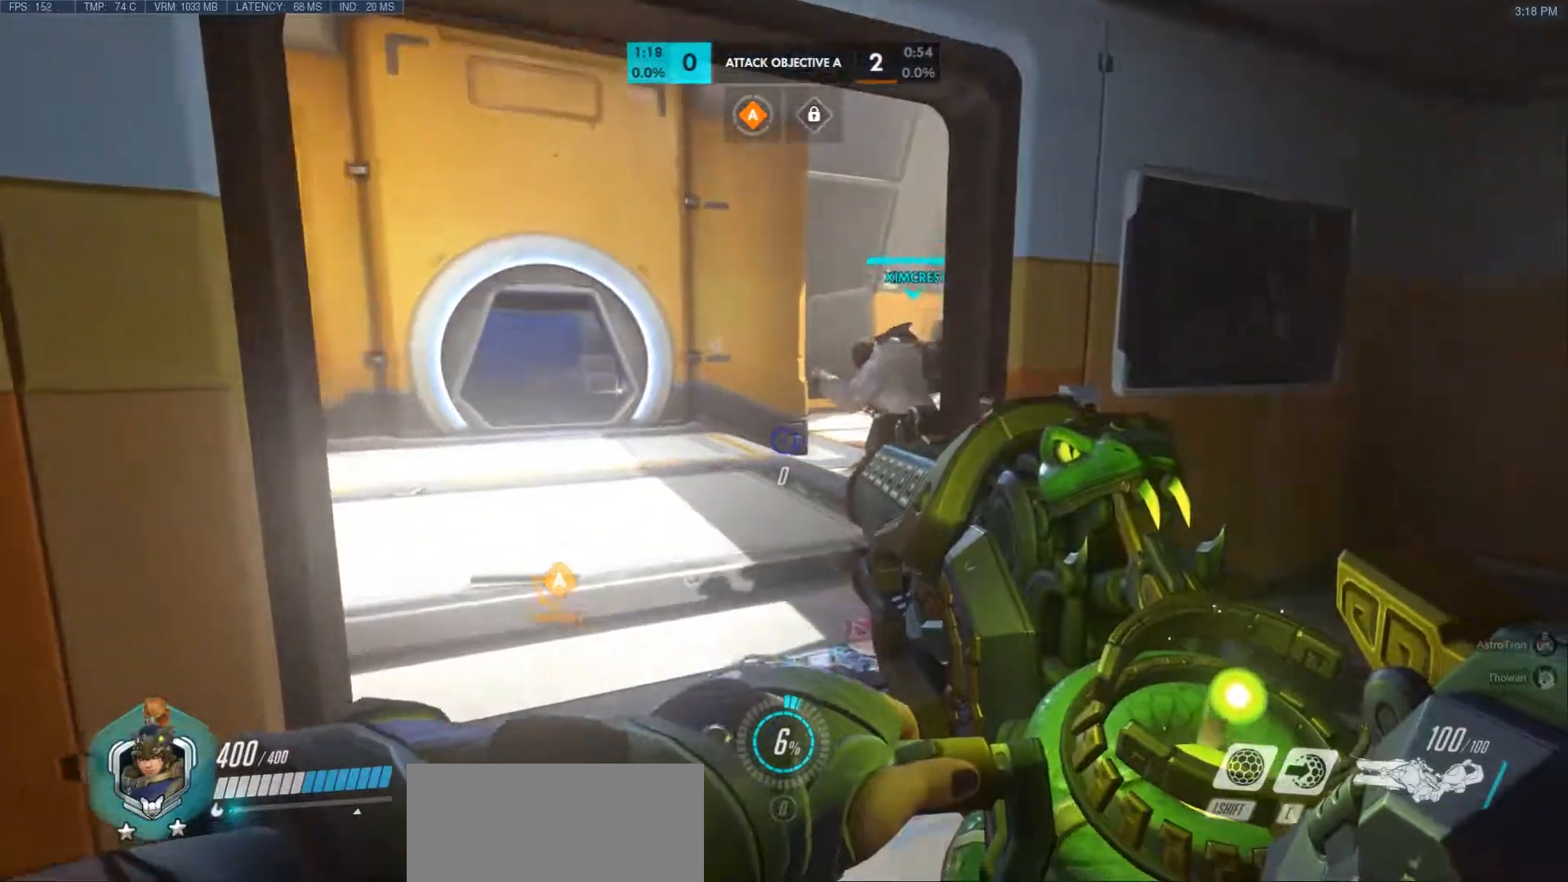
Gameplay with keyboard and mouse; each line is a JSON object with the keys and mouse buttons held at the frame after it. "events" lists presses ("down") and releases ("up") of "a", "ctrl", "d", "e", "f", "q", "r", "s", "shift", "space", "tab", "w", "mouse_left", "mouse_wheel", "mouse_right", "mouse_mb4" and "mouse_mb5" between this image and that frame as [ms after this image, input, new state], when the widget could be followed in between. "mouse_left", "mouse_wheel", "mouse_right", "mouse_mb4", "mouse_mb5" = the "left", "wheel", "right", "mb4", "mb5" buttons of the "mouse" list. No other keys are recorded. "wheel" means that the mouse wheel is clicked or scrolled. Mouse movement is not recorded.
{"keys": [], "mouse": [], "events": [[100, "mouse_right", "up"], [167, "mouse_wheel", "down"], [250, "mouse_wheel", "up"], [283, "w", "up"], [383, "mouse_right", "down"], [433, "mouse_right", "up"]]}
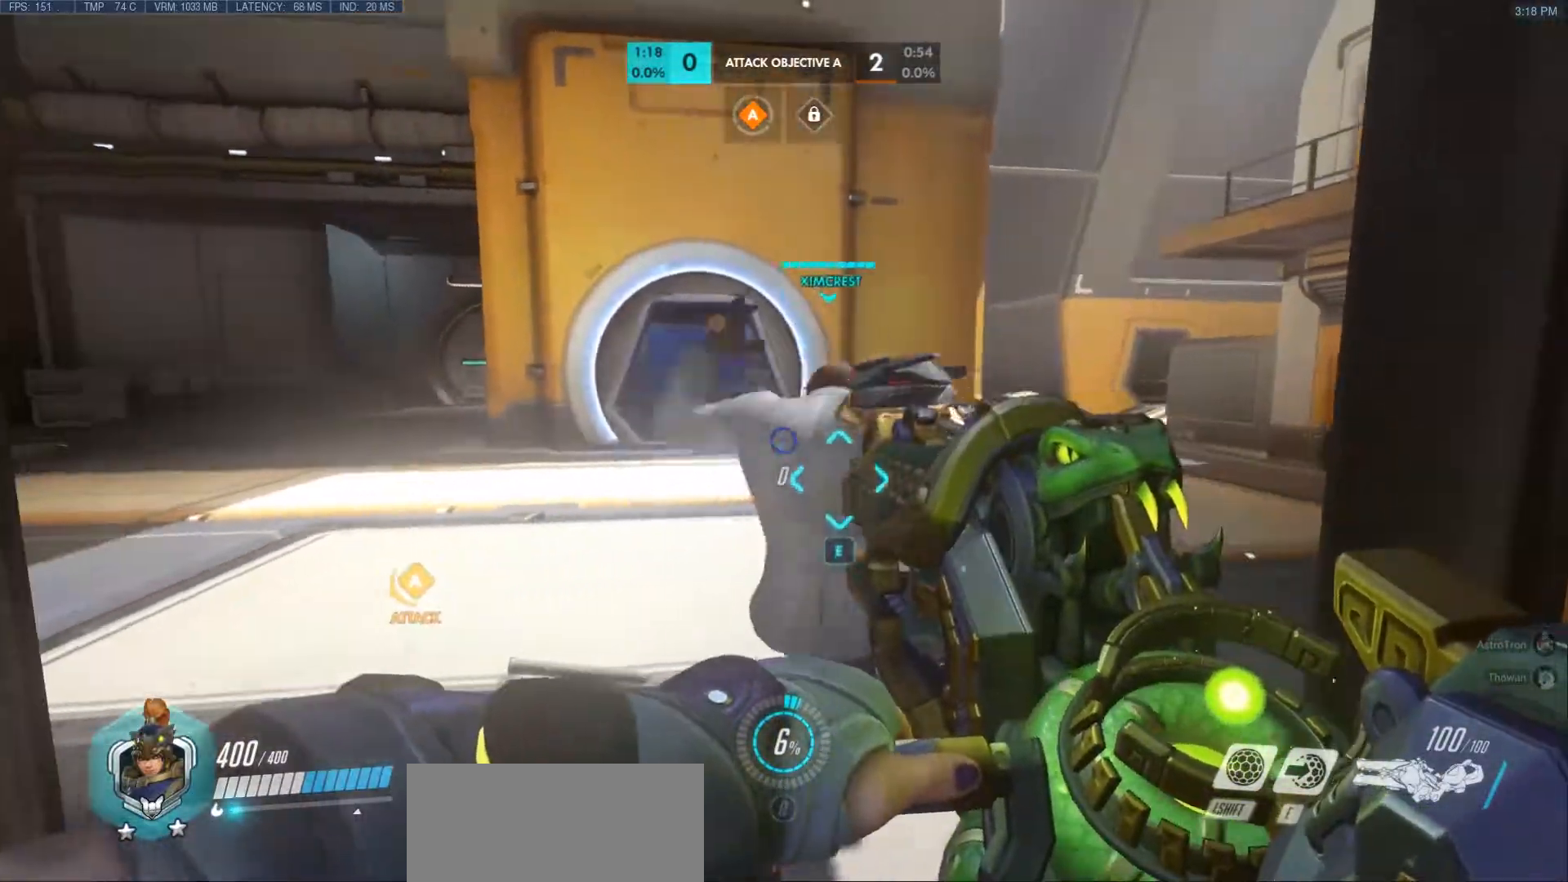
{"keys": [], "mouse": [], "events": [[100, "s", "down"], [250, "s", "up"]]}
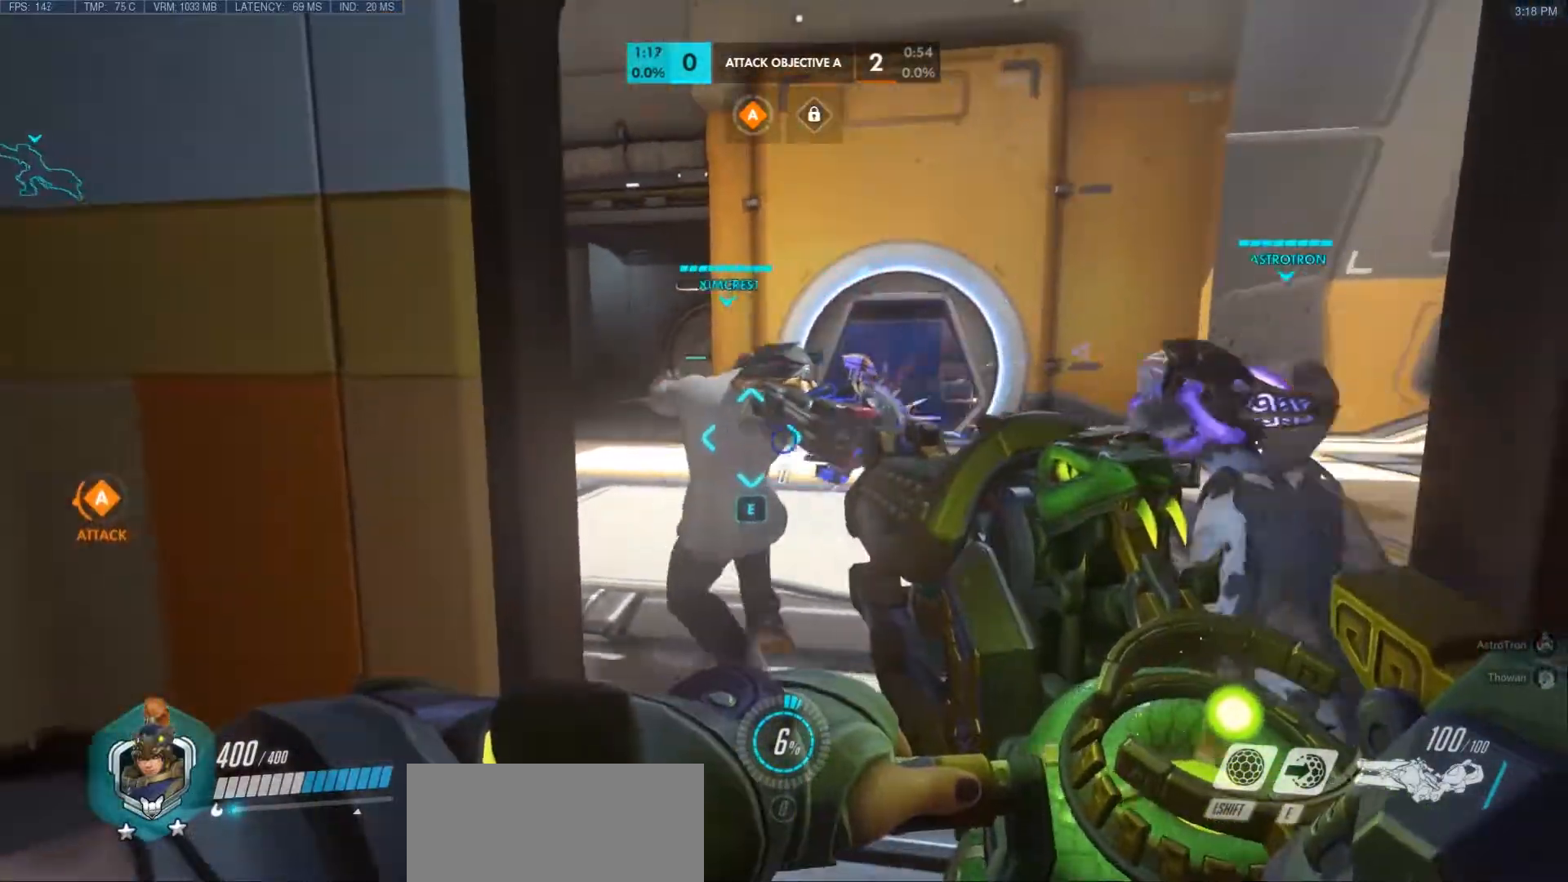
{"keys": ["d", "w"], "mouse": [], "events": [[133, "d", "down"], [283, "w", "down"]]}
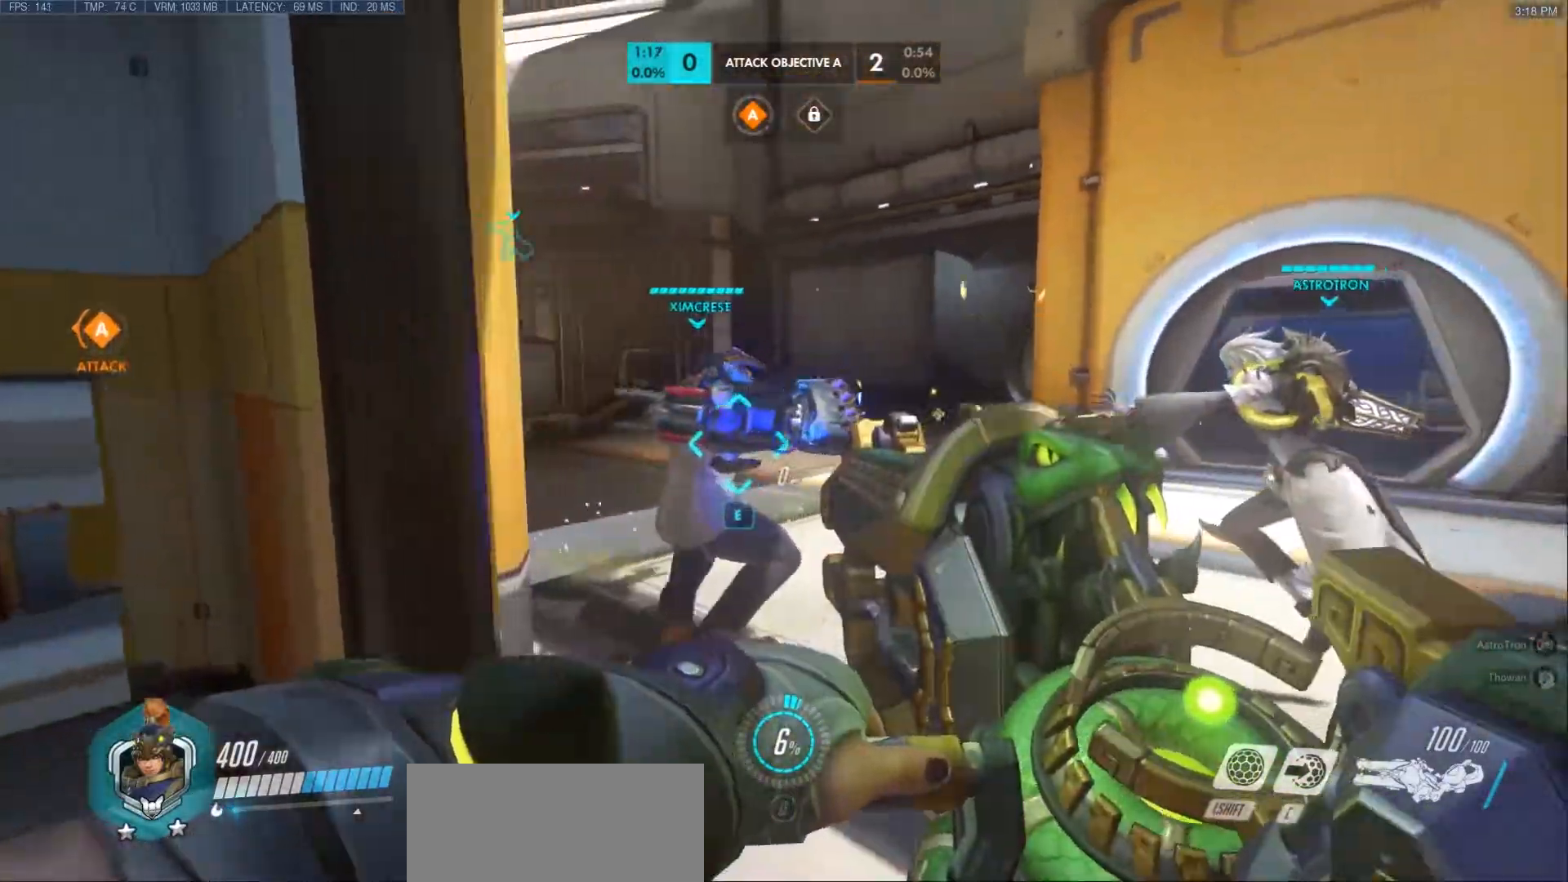
{"keys": ["d", "w"], "mouse": []}
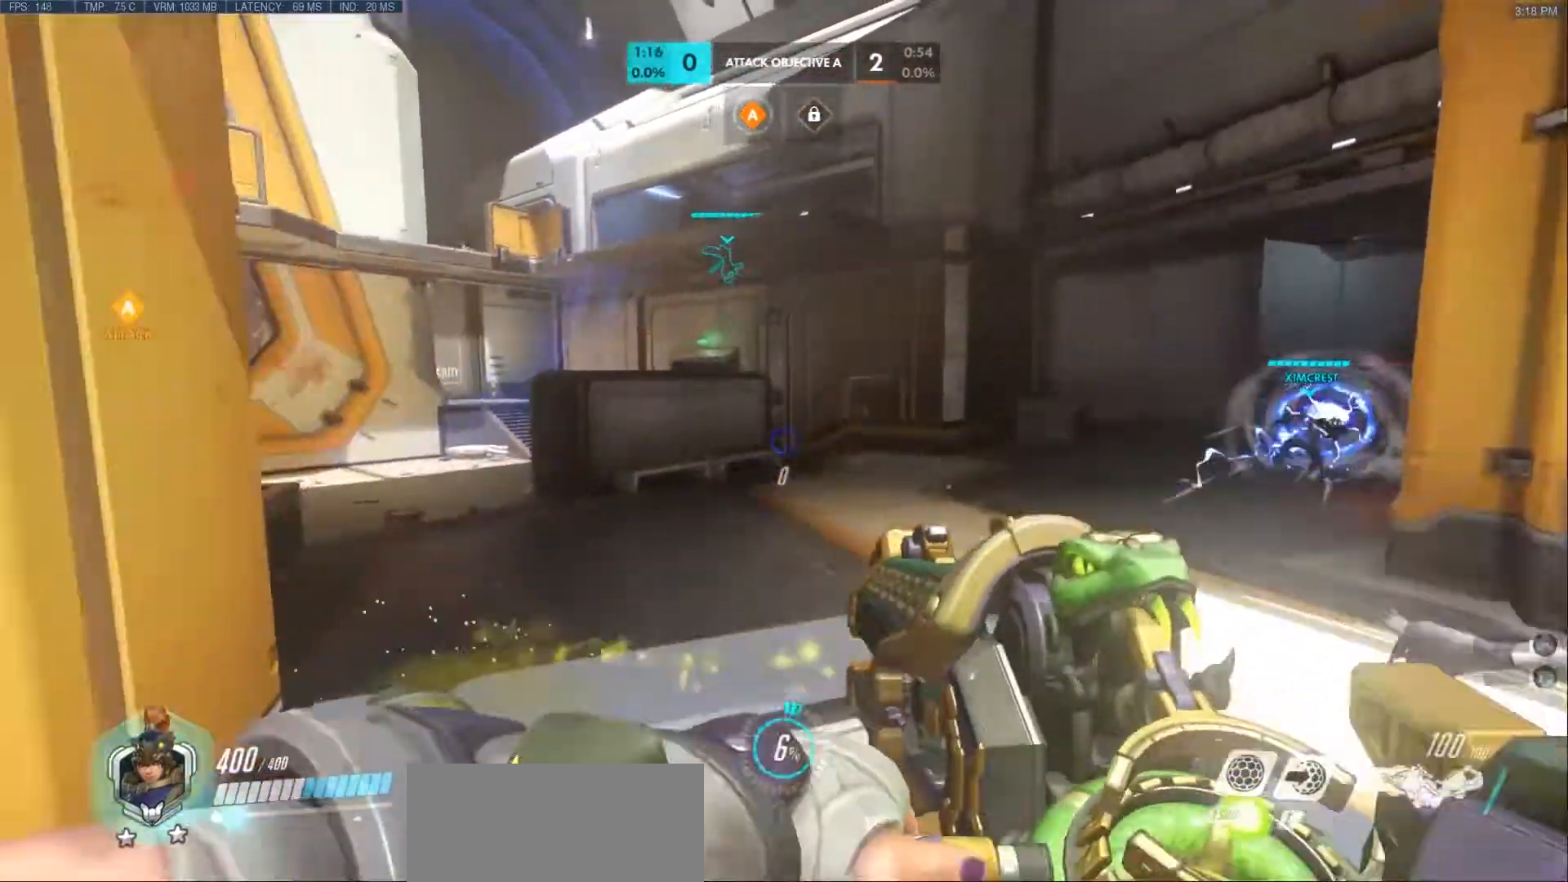
{"keys": ["d"], "mouse": [], "events": [[250, "w", "up"]]}
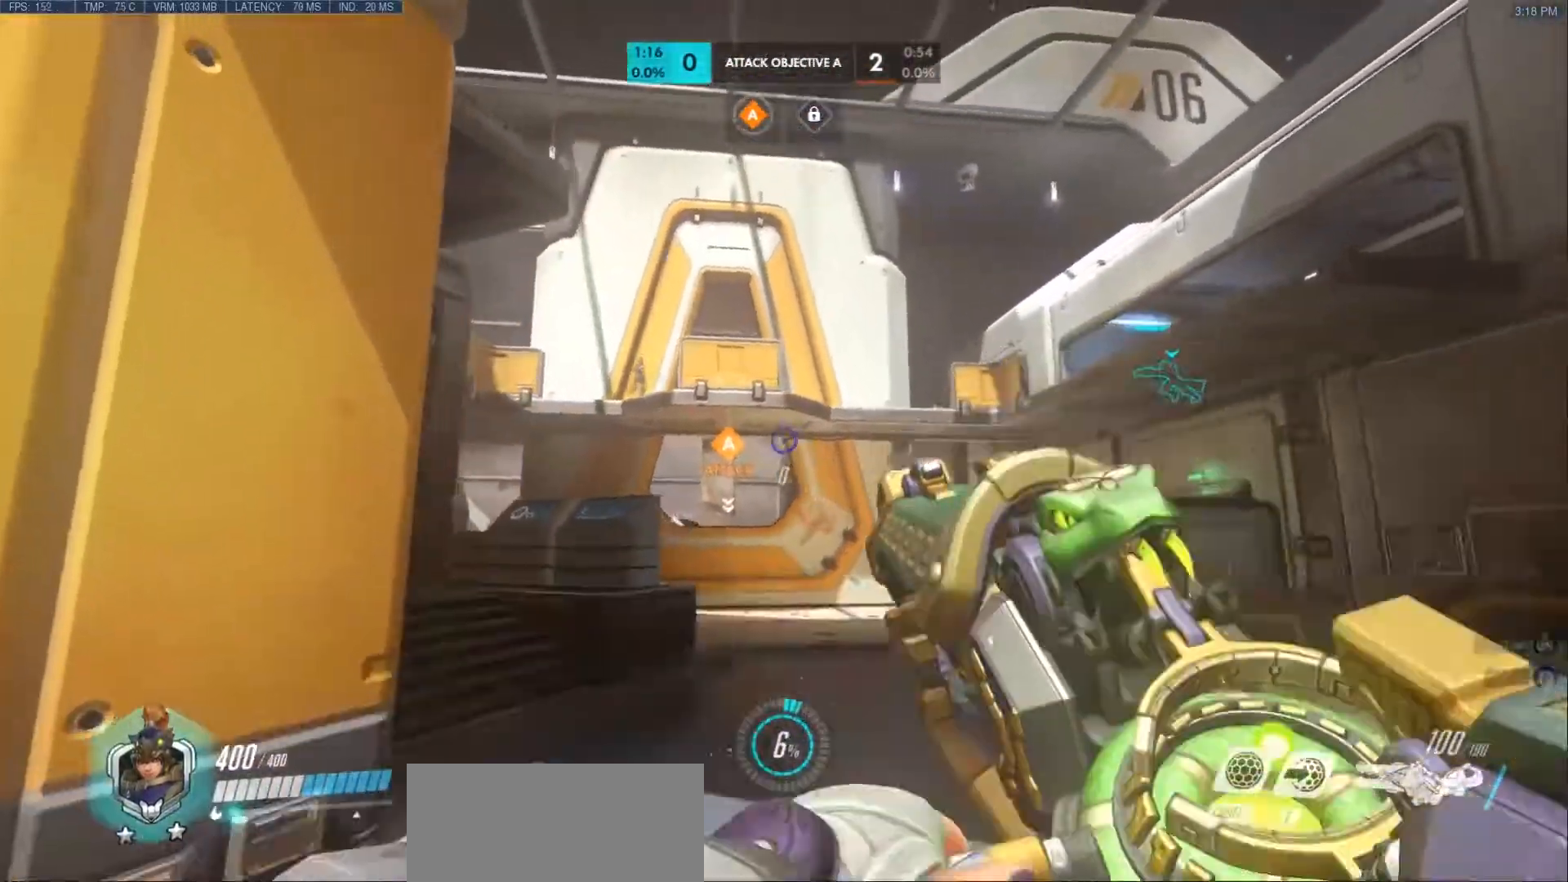
{"keys": ["d", "shift", "w"], "mouse": [], "events": [[83, "space", "down"], [283, "mouse_right", "down"], [283, "space", "up"], [417, "mouse_right", "up"], [483, "w", "down"], [500, "shift", "down"]]}
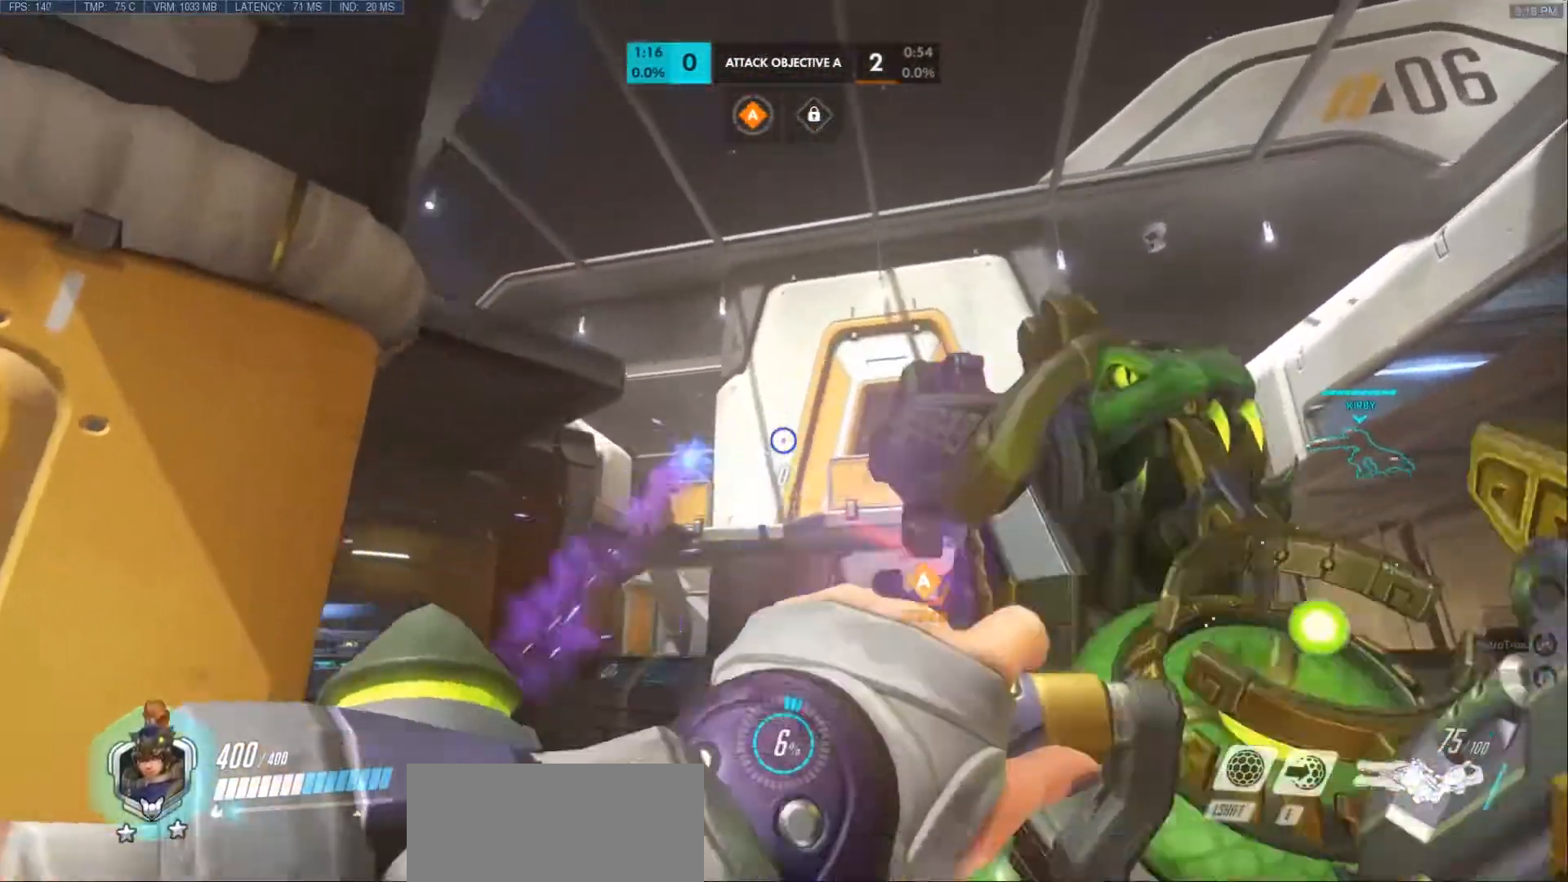
{"keys": ["d"], "mouse": [], "events": [[167, "w", "up"], [183, "shift", "up"]]}
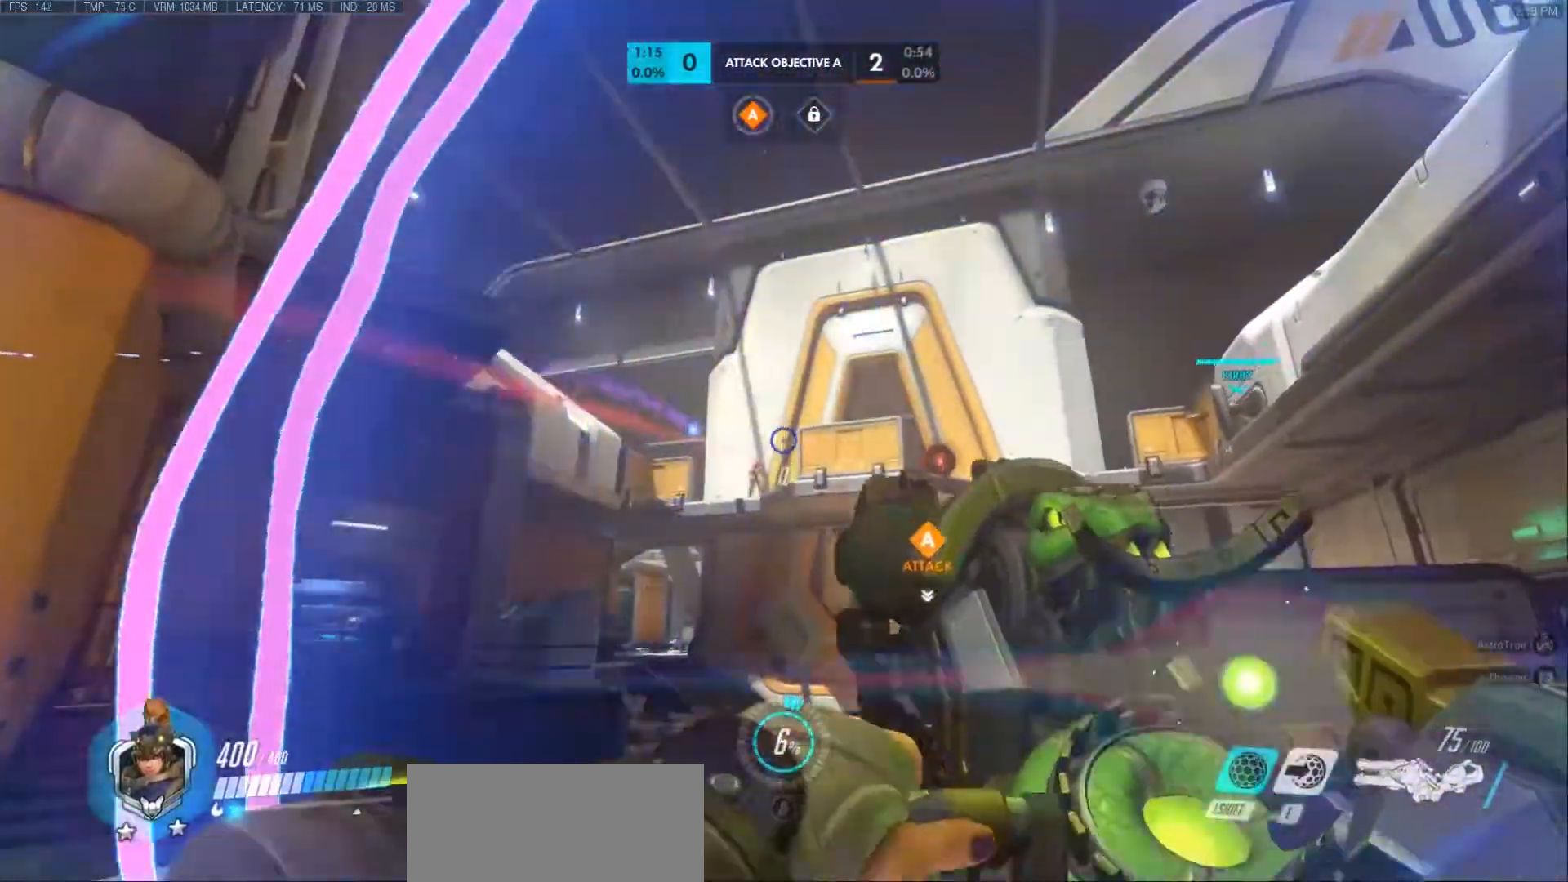
{"keys": ["d", "s"], "mouse": [], "events": [[17, "mouse_right", "down"], [33, "s", "down"], [67, "mouse_right", "up"], [167, "space", "down"], [350, "mouse_right", "down"], [350, "space", "up"], [500, "mouse_right", "up"]]}
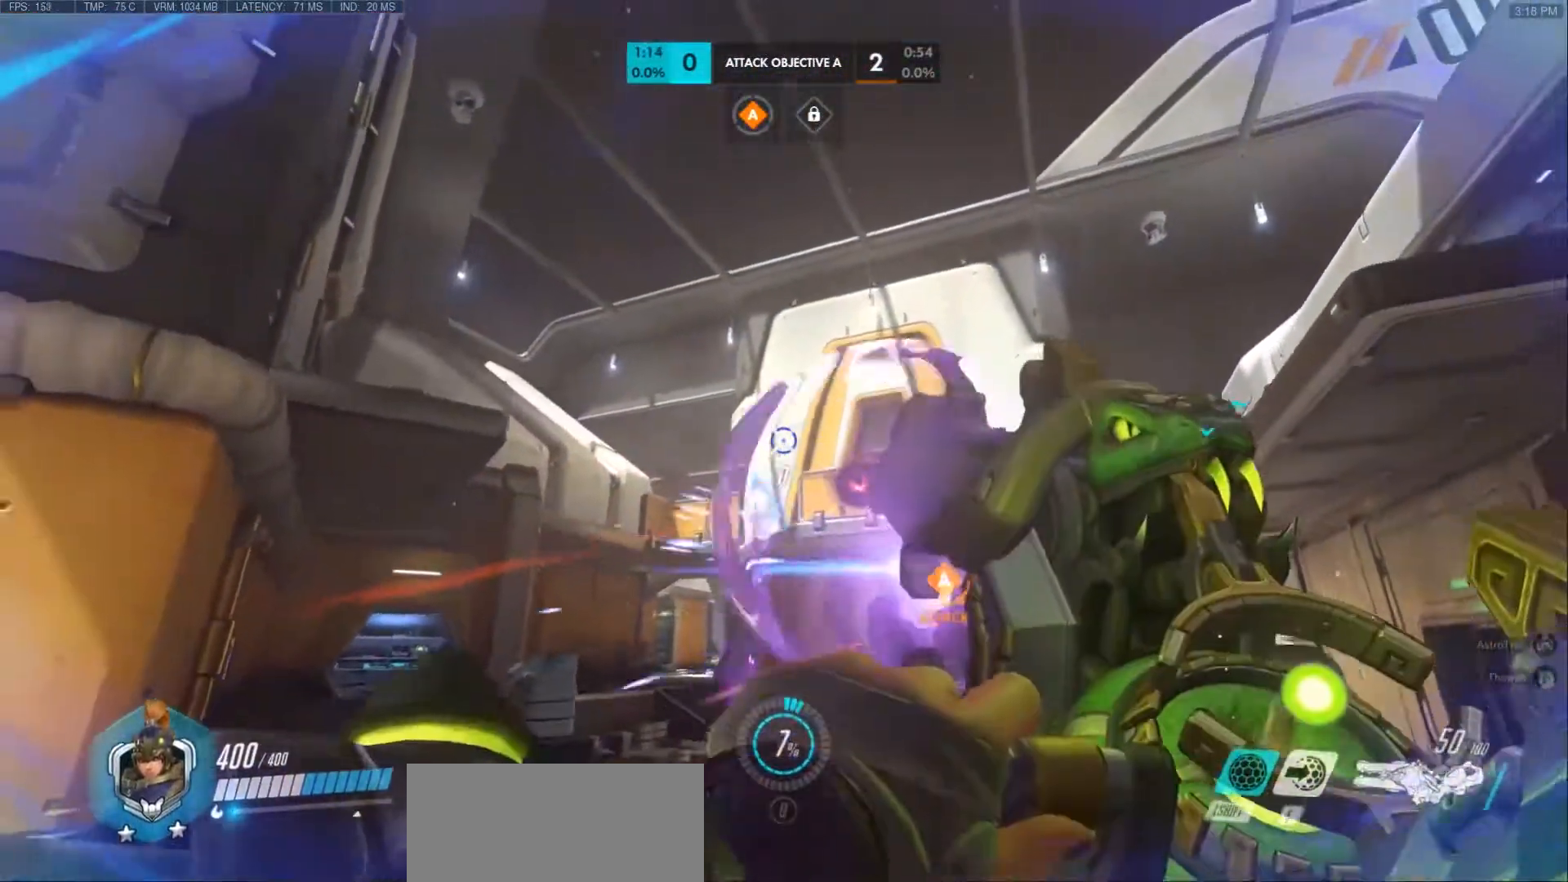
{"keys": ["d", "s"], "mouse": [], "events": [[83, "mouse_right", "down"], [233, "mouse_right", "up"]]}
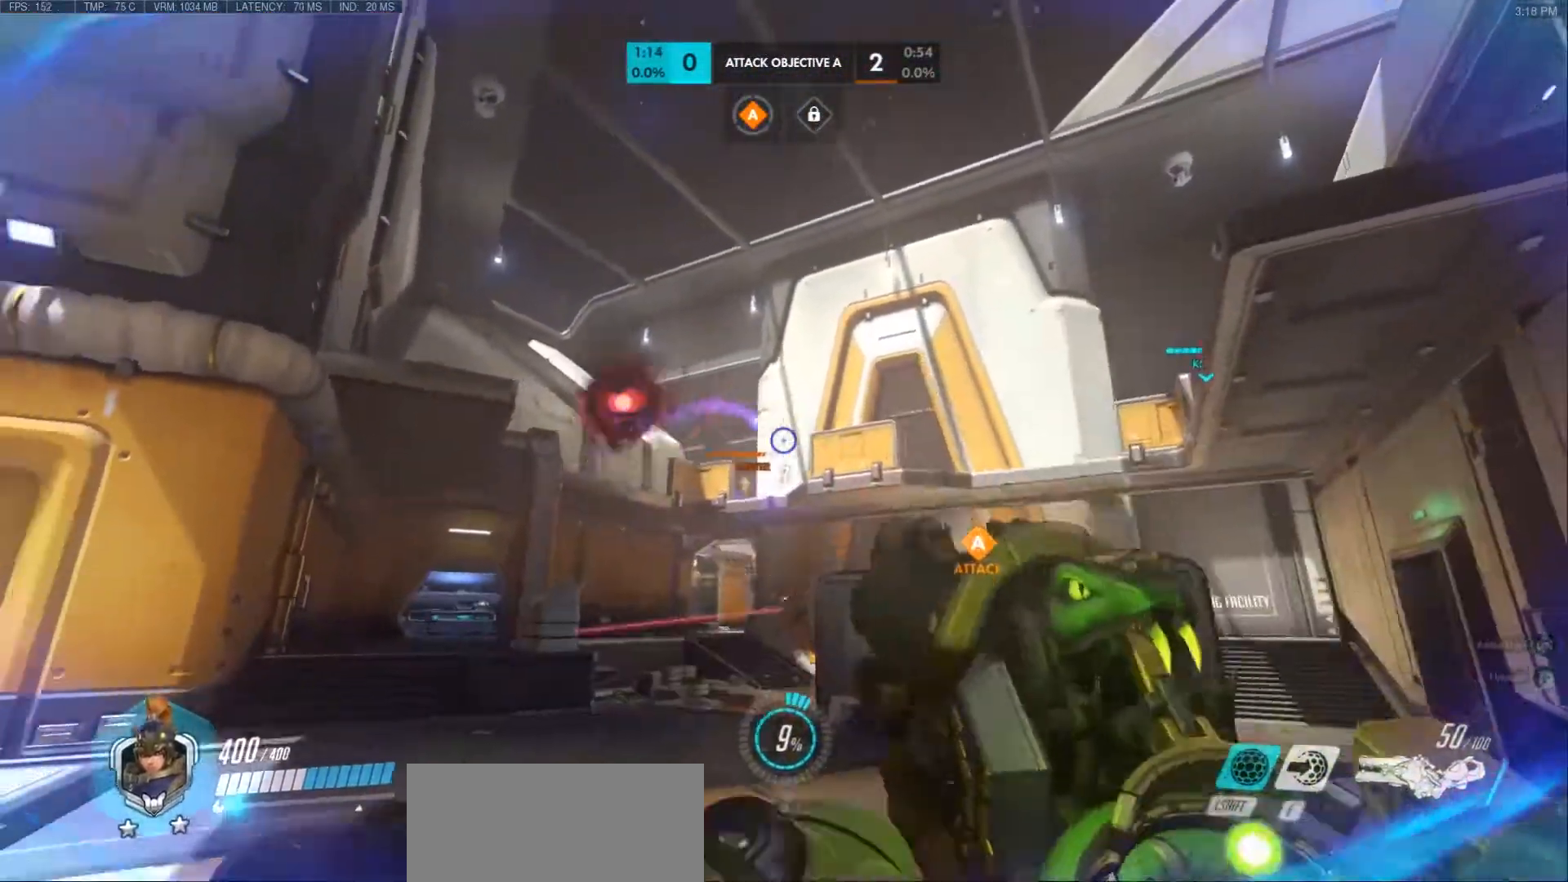
{"keys": ["d", "s"], "mouse": ["right"], "events": [[150, "space", "down"], [250, "mouse_right", "down"], [300, "ctrl", "down"], [333, "space", "up"], [350, "mouse_right", "up"], [367, "ctrl", "up"], [450, "mouse_right", "down"]]}
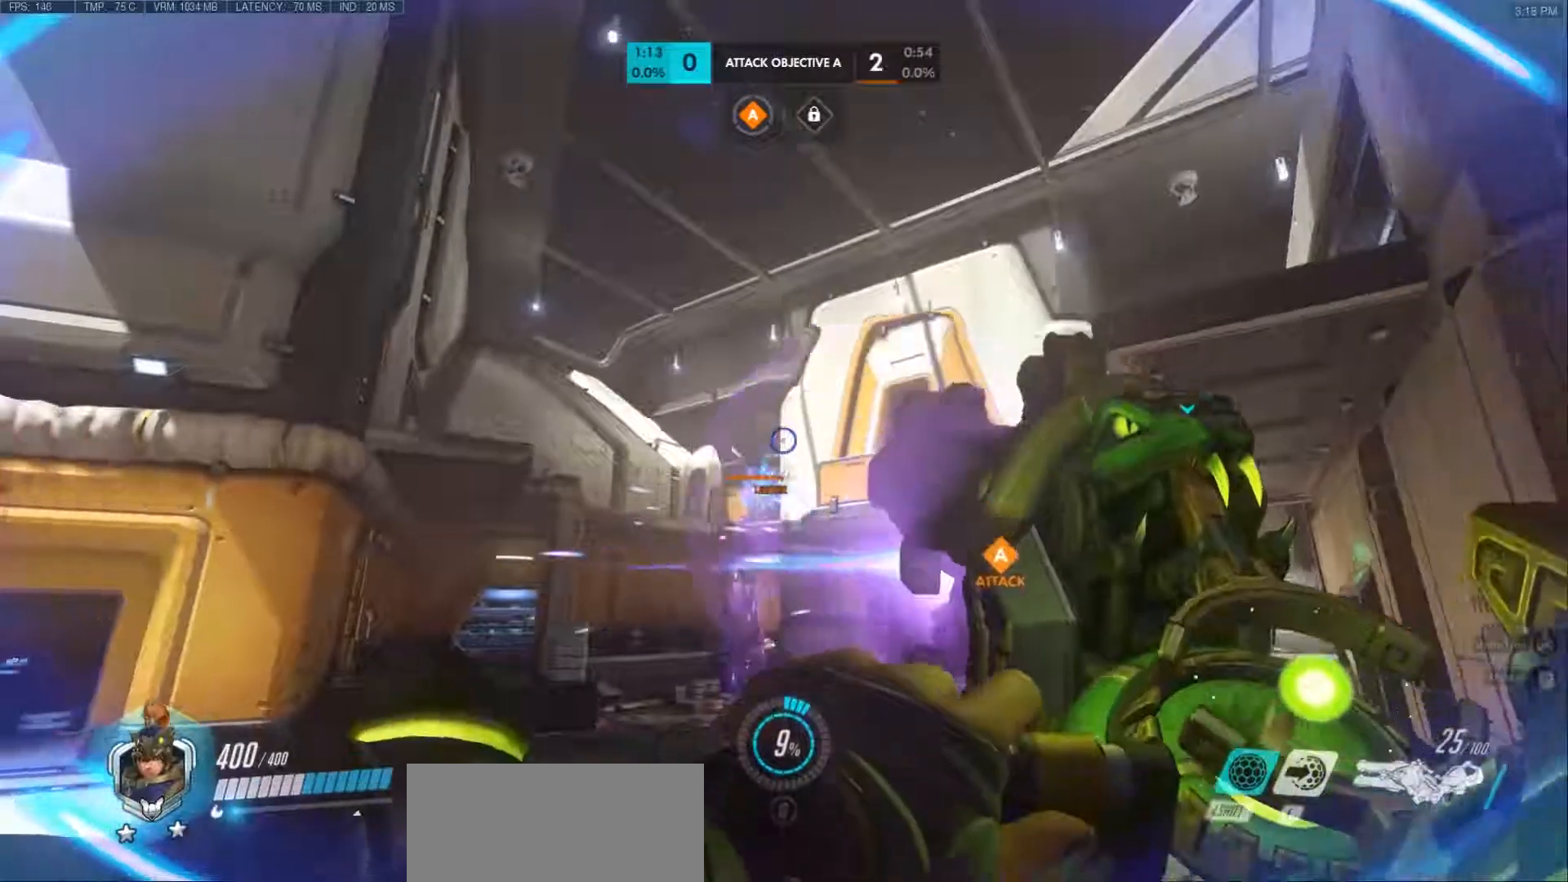
{"keys": ["r", "space", "w"], "mouse": [], "events": [[50, "mouse_right", "up"], [117, "s", "up"], [267, "d", "up"], [267, "w", "down"], [417, "r", "down"], [450, "space", "down"]]}
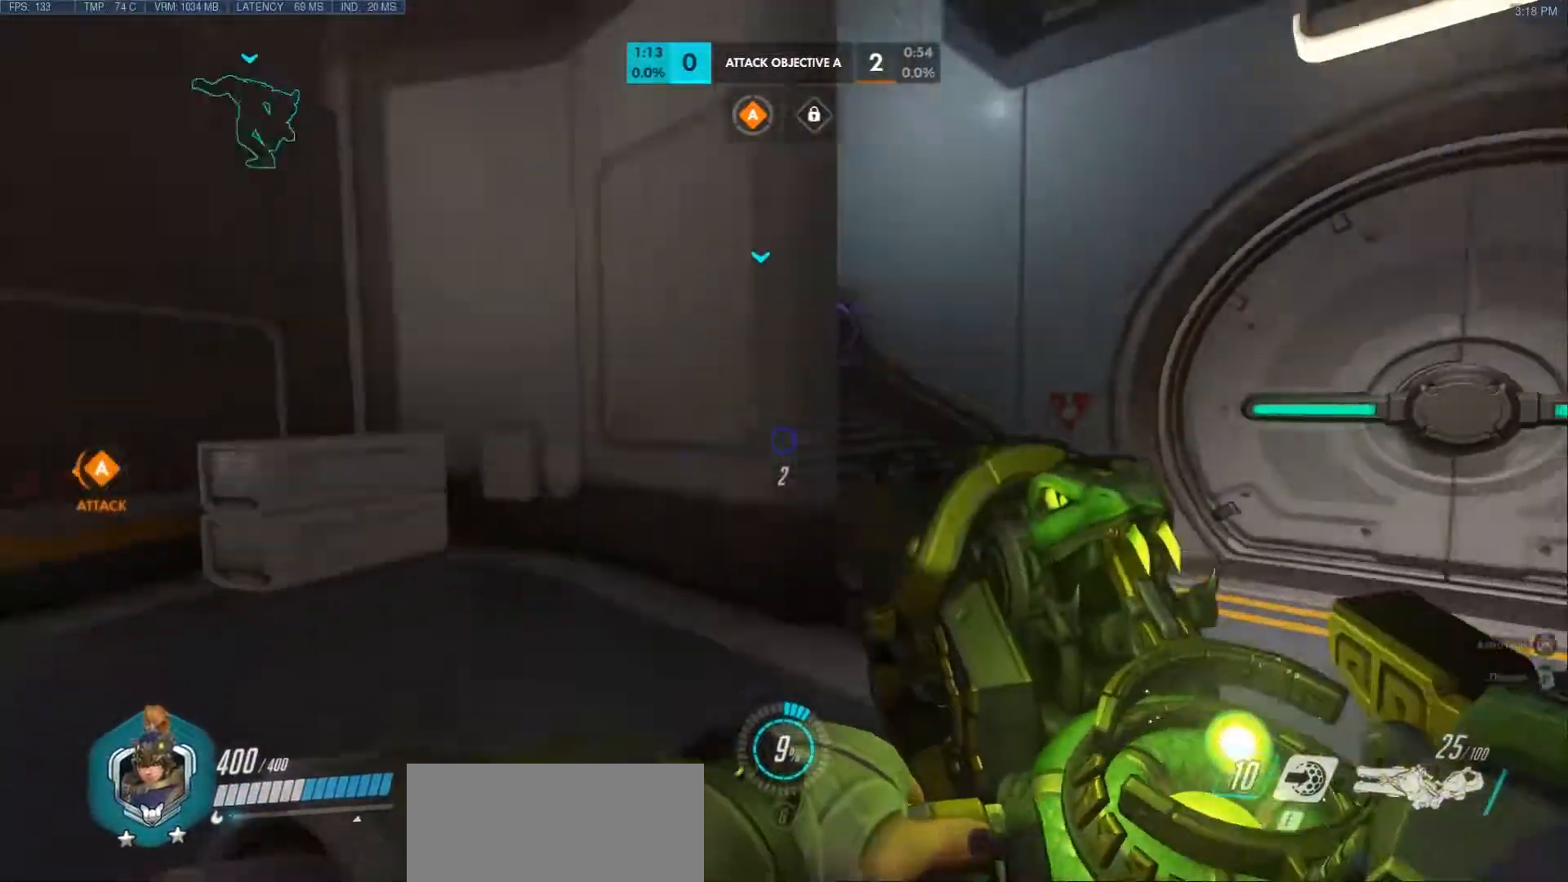
{"keys": ["w"], "mouse": [], "events": [[67, "r", "up"], [67, "space", "up"]]}
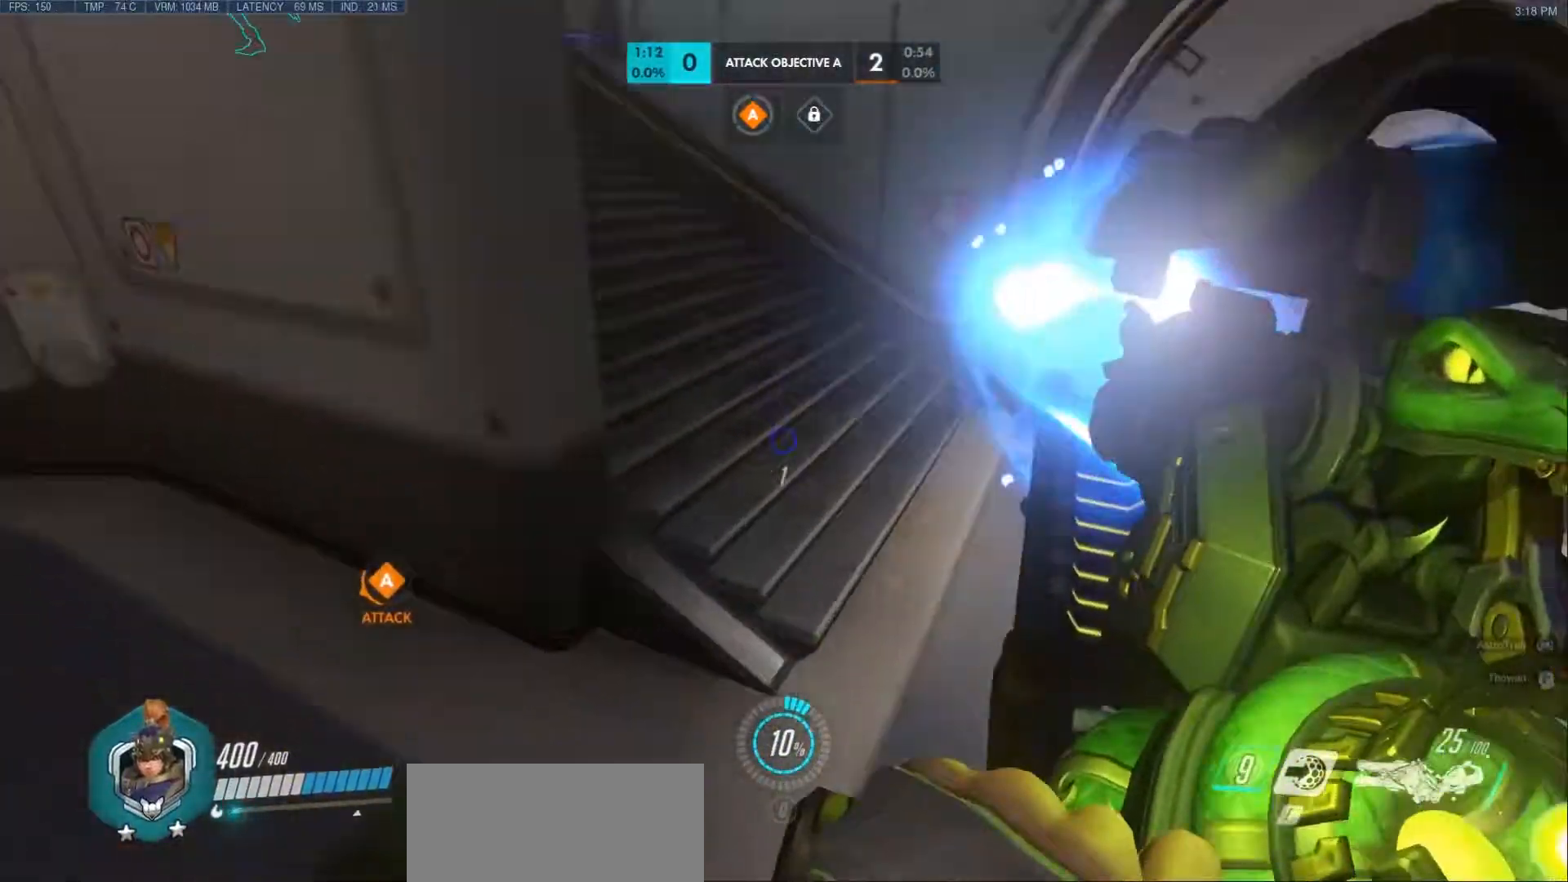
{"keys": ["r", "space", "w"], "mouse": [], "events": [[417, "r", "down"], [433, "space", "down"]]}
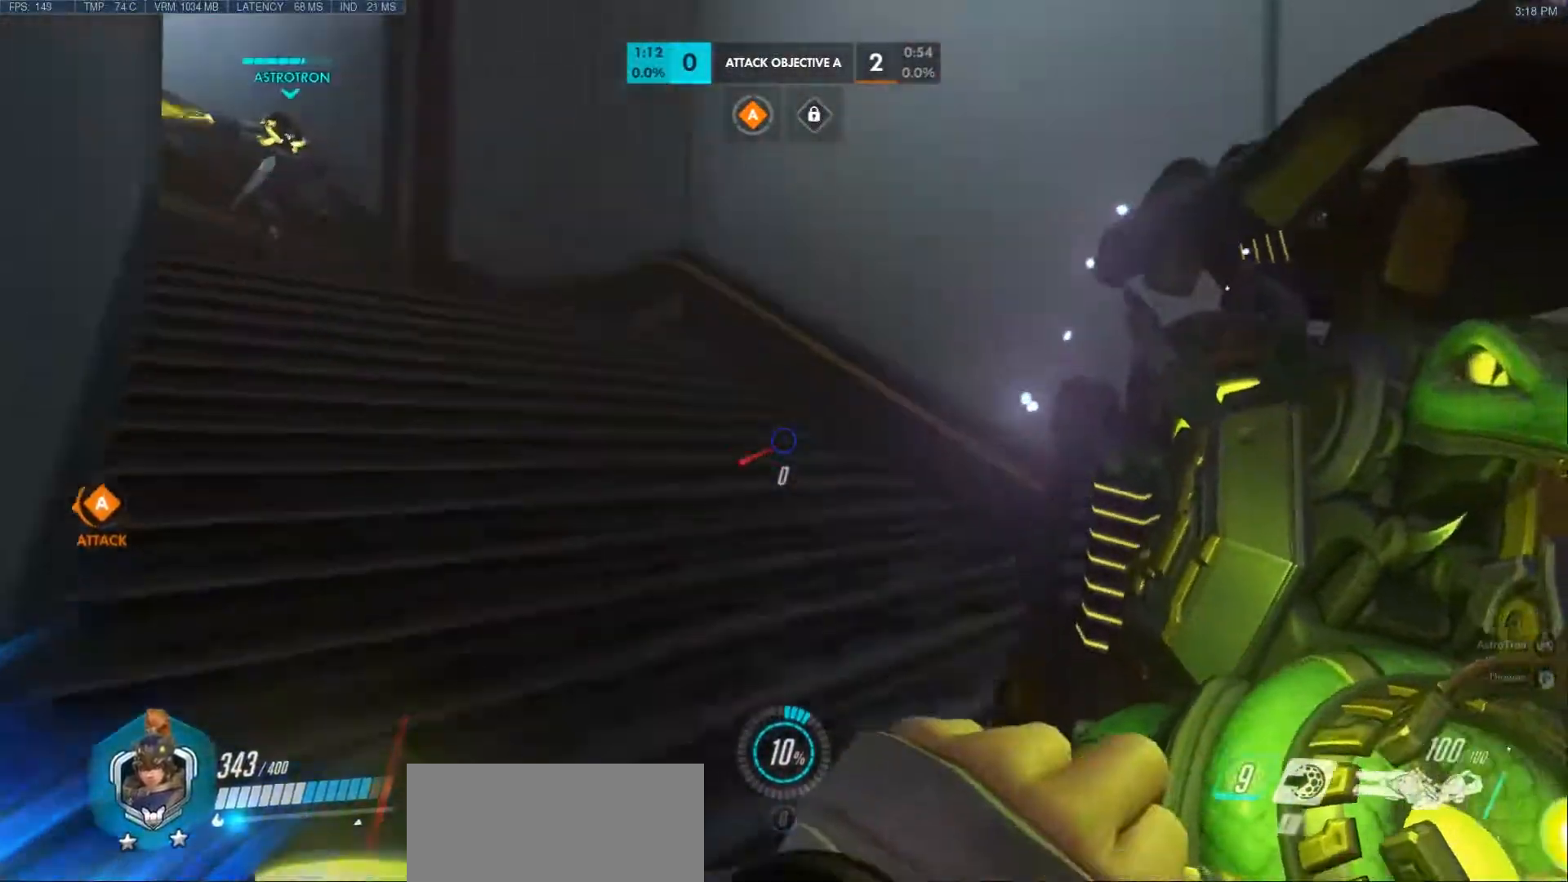
{"keys": ["space", "w"], "mouse": [], "events": [[33, "r", "up"], [33, "space", "up"], [383, "r", "down"], [400, "space", "down"], [500, "r", "up"]]}
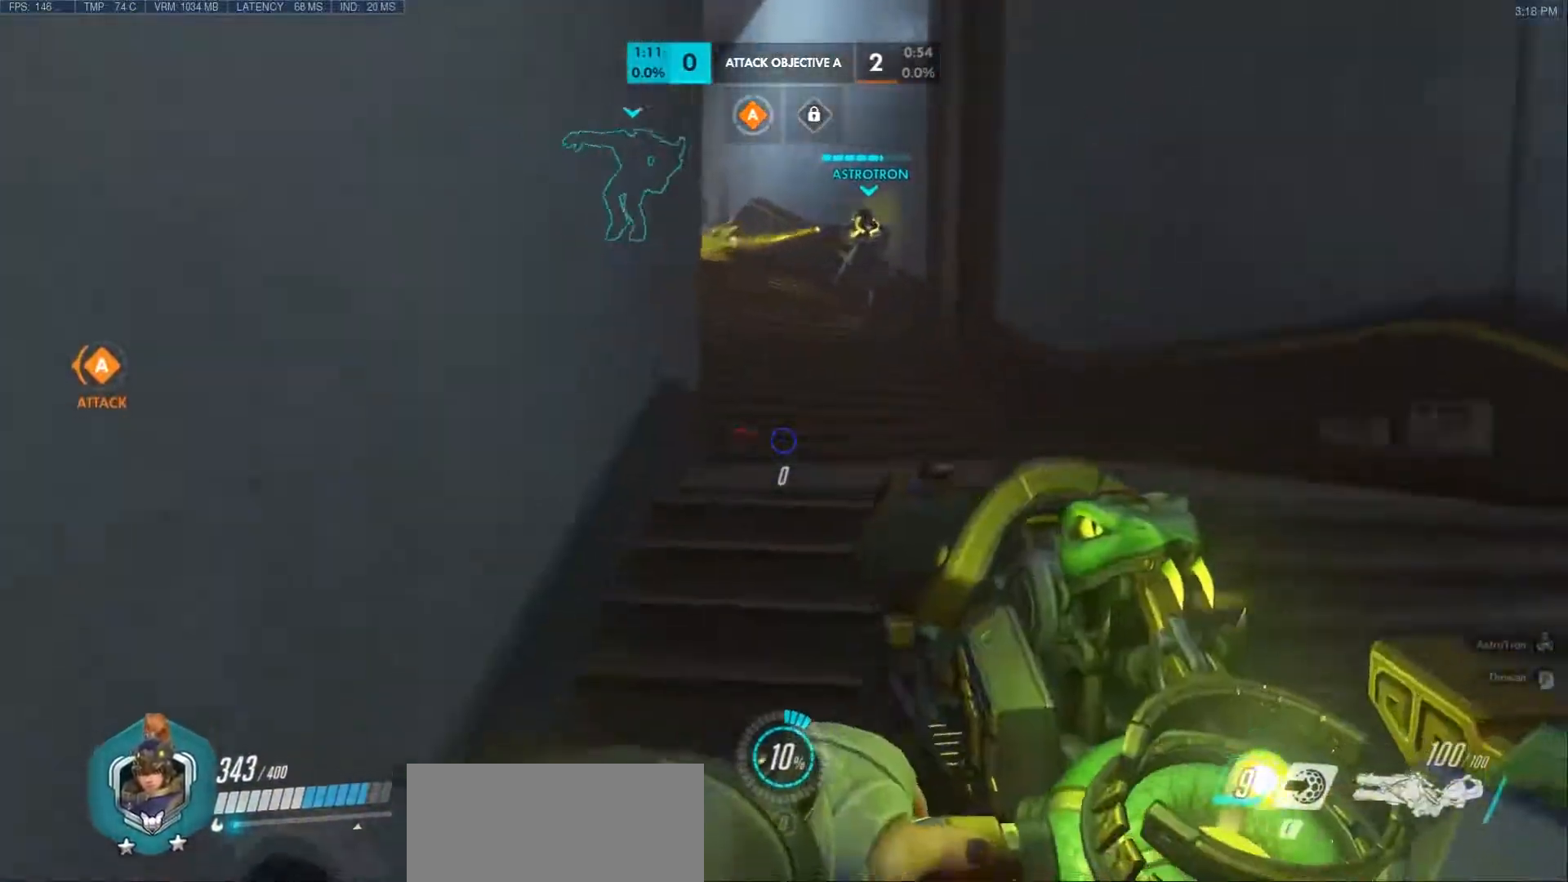
{"keys": ["w"], "mouse": ["right"]}
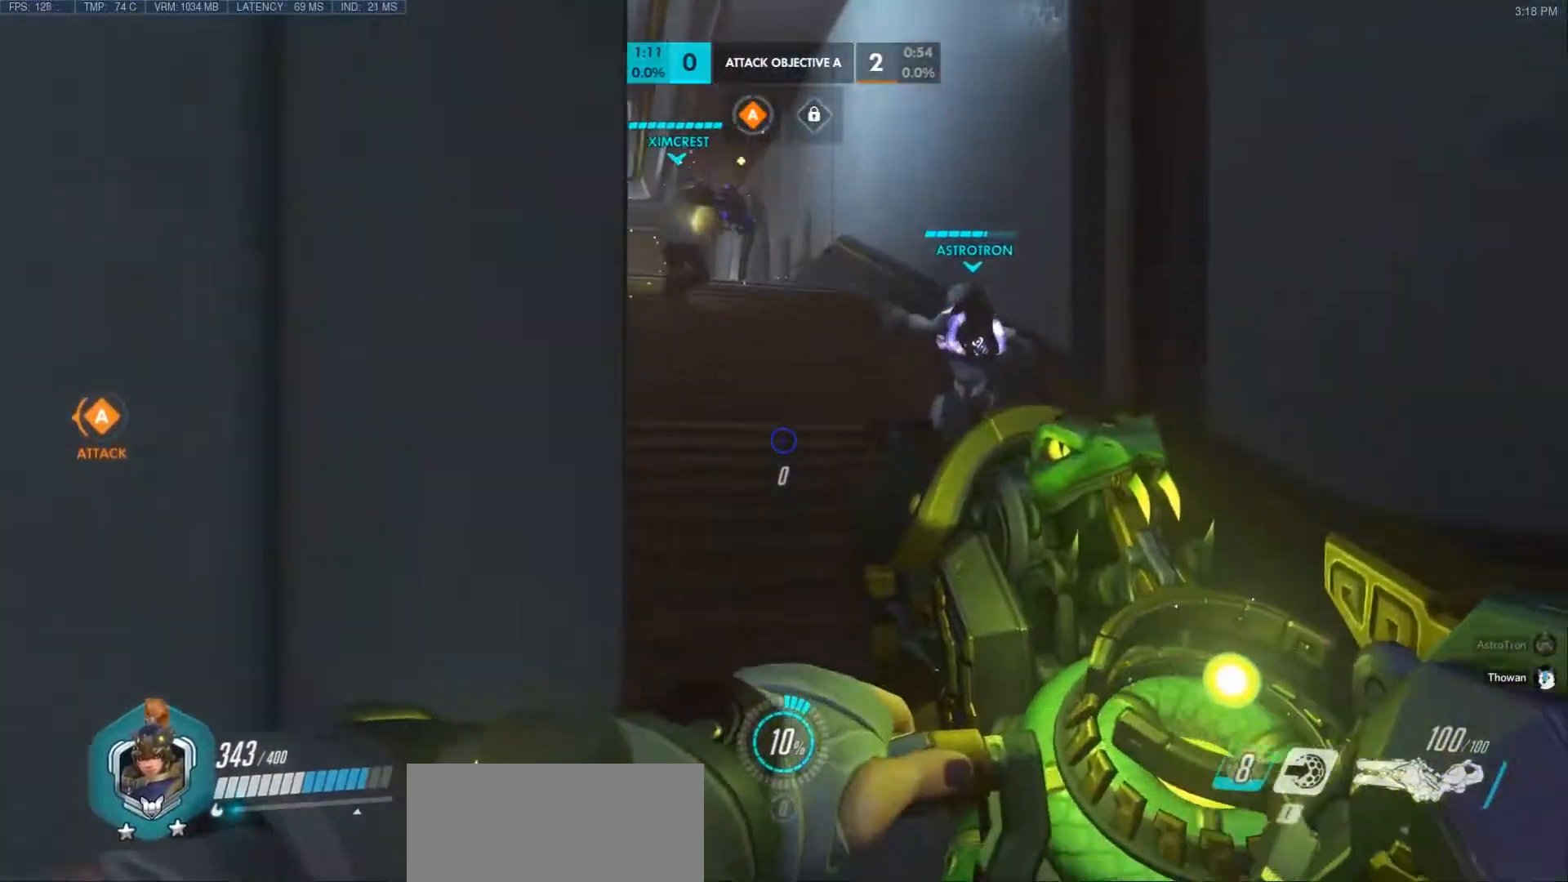
{"keys": [], "mouse": [], "events": [[50, "mouse_right", "up"], [167, "mouse_wheel", "down"], [200, "w", "up"], [383, "mouse_wheel", "up"]]}
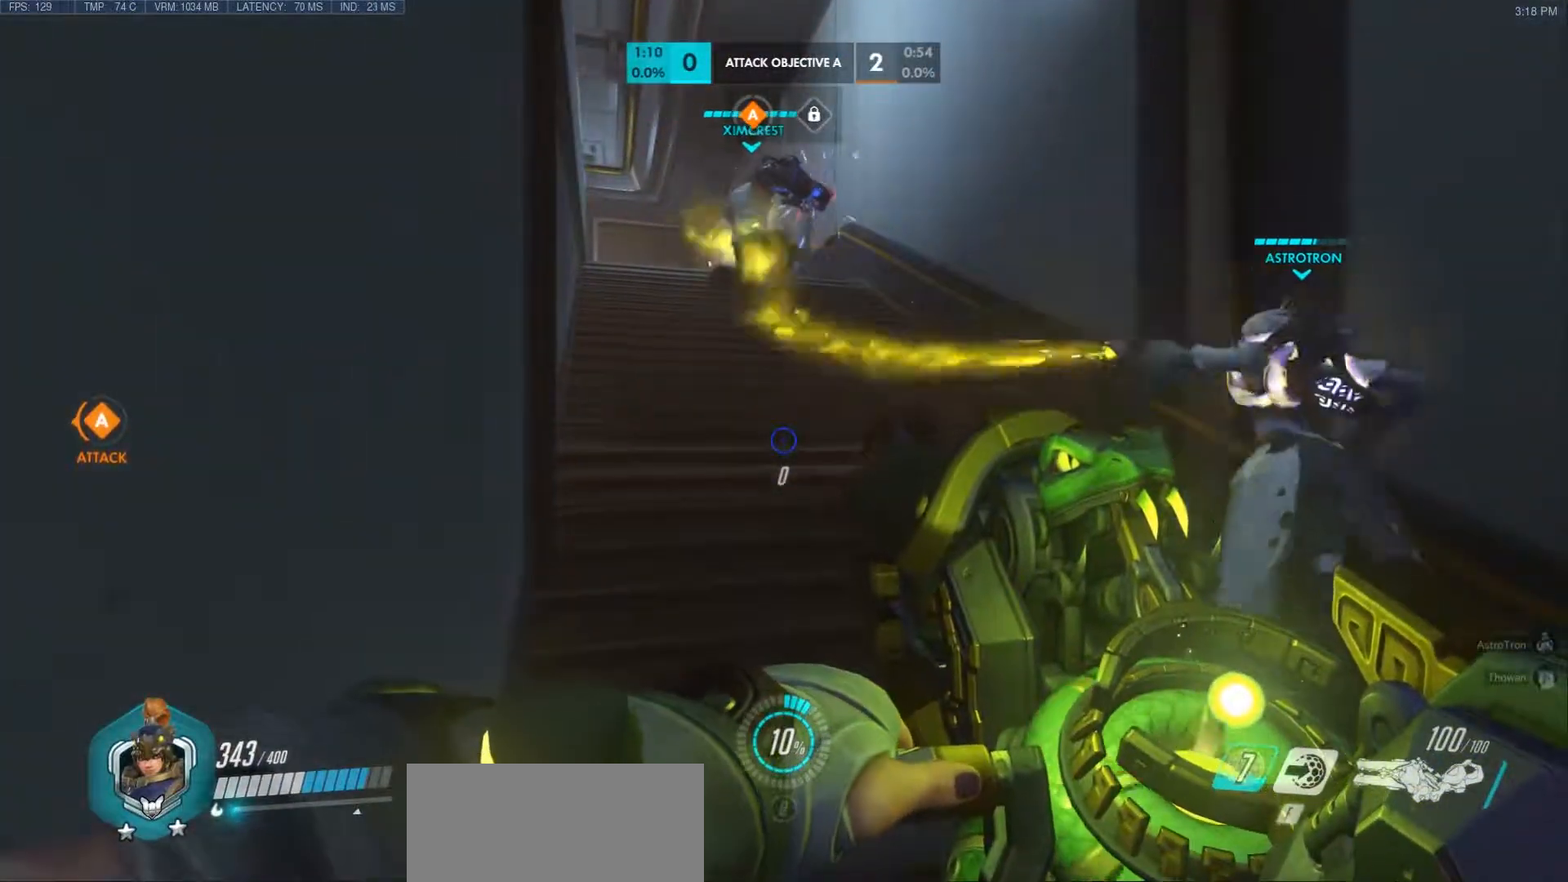
{"keys": [], "mouse": [], "events": []}
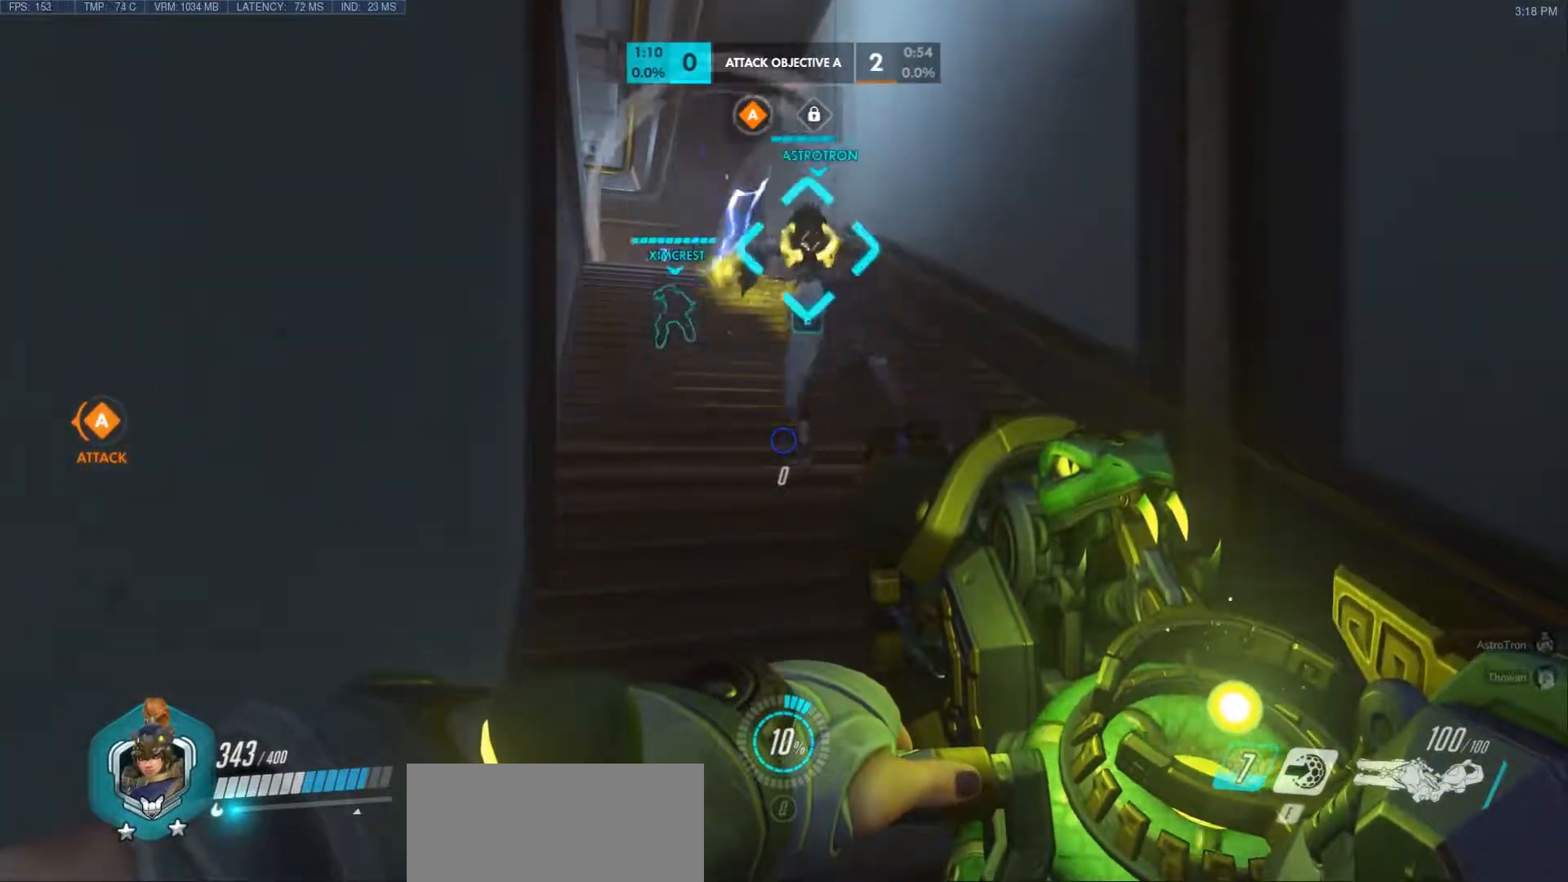
{"keys": [], "mouse": [], "events": []}